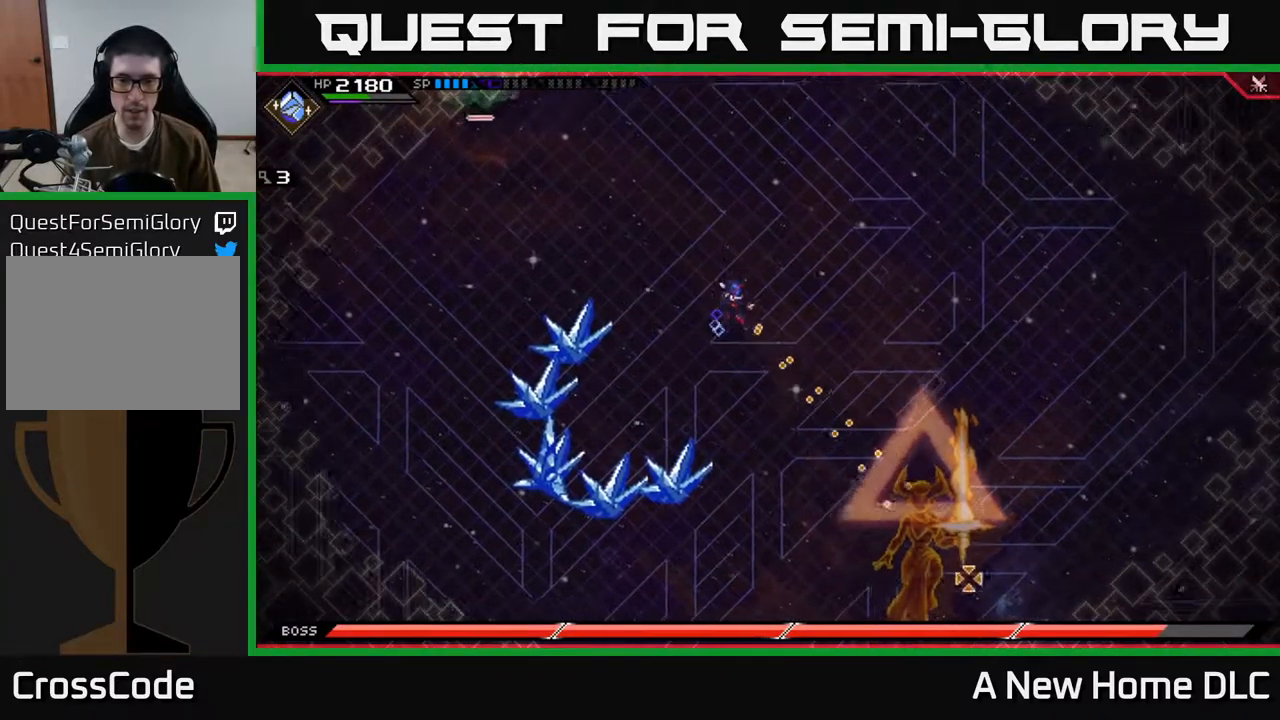
Gameplay with a controller (Xbox layout); each line is a JSON object with the inputs held at the frame after it. "events" lists button and stick changes between this image and that frame as [ms after this image, input, new state], when the widget could be followed in between.
{"buttons": [], "left_stick": "up", "right_stick": "down-right", "events": []}
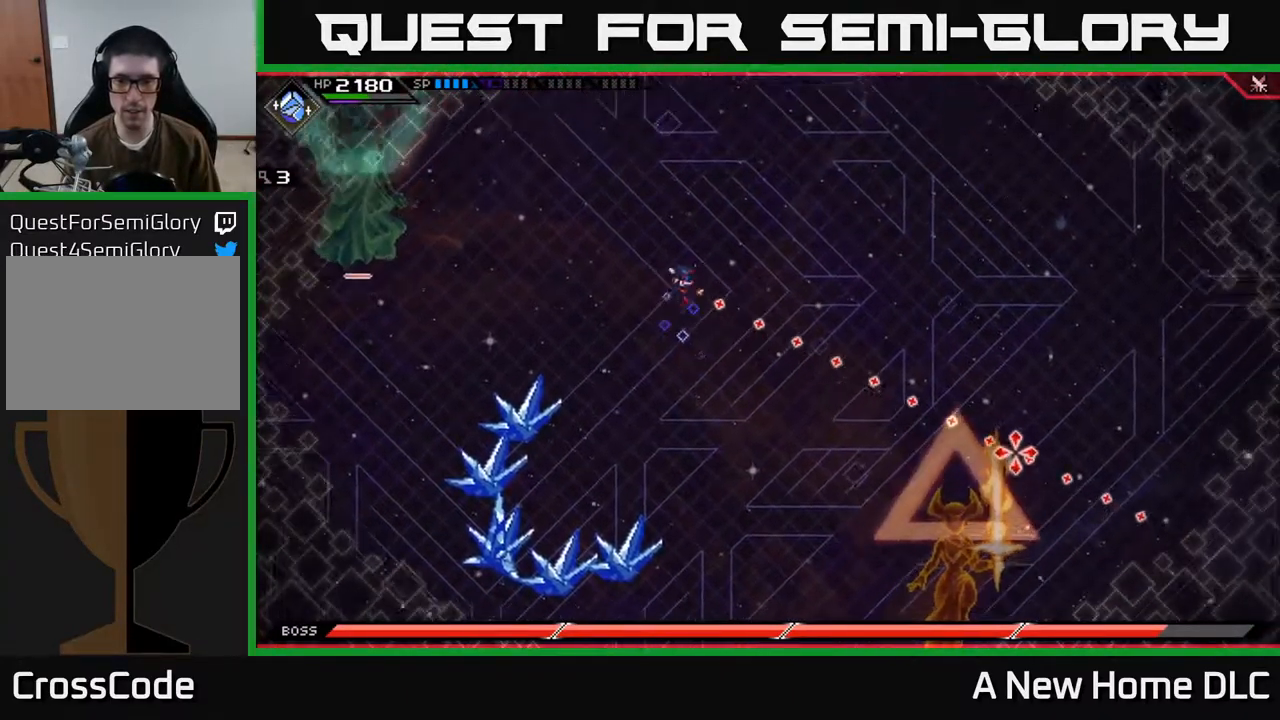
{"buttons": [], "left_stick": "center", "right_stick": "right", "events": [[17, "left_stick", "up-right"], [283, "left_stick", "center"], [283, "right_stick", "right"]]}
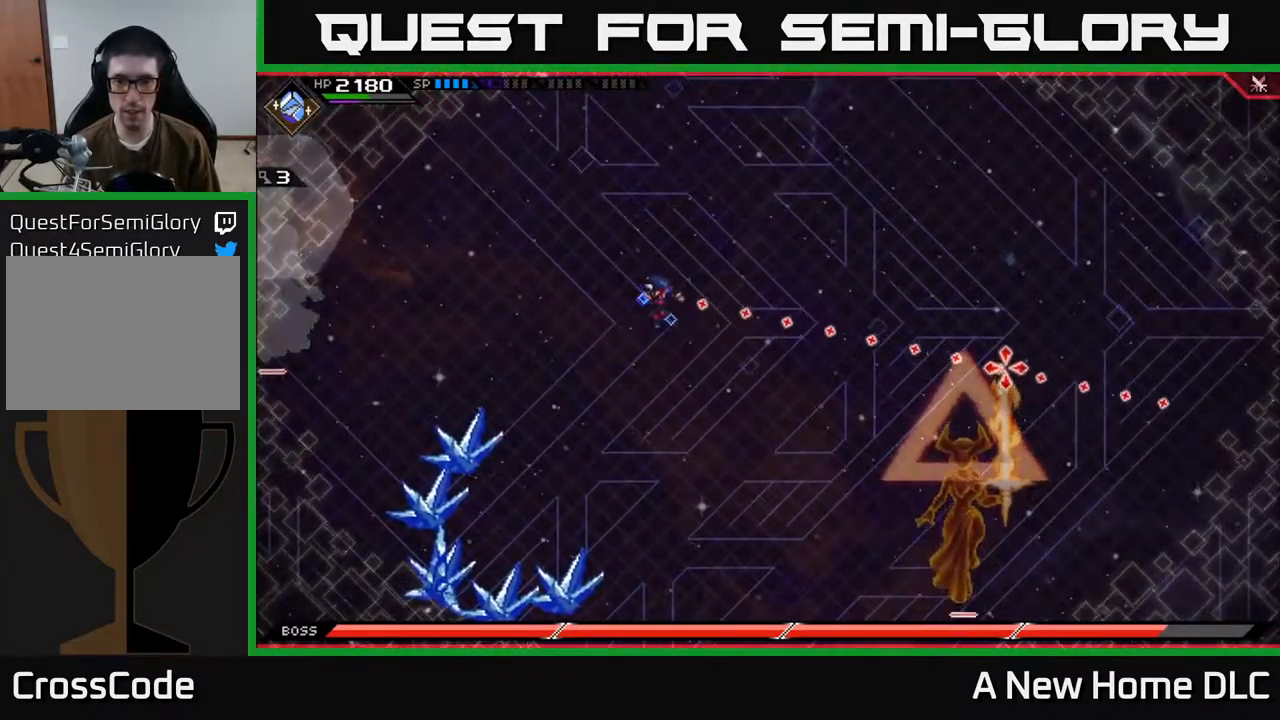
{"buttons": [], "left_stick": "right", "right_stick": "right", "events": [[350, "left_stick", "right"]]}
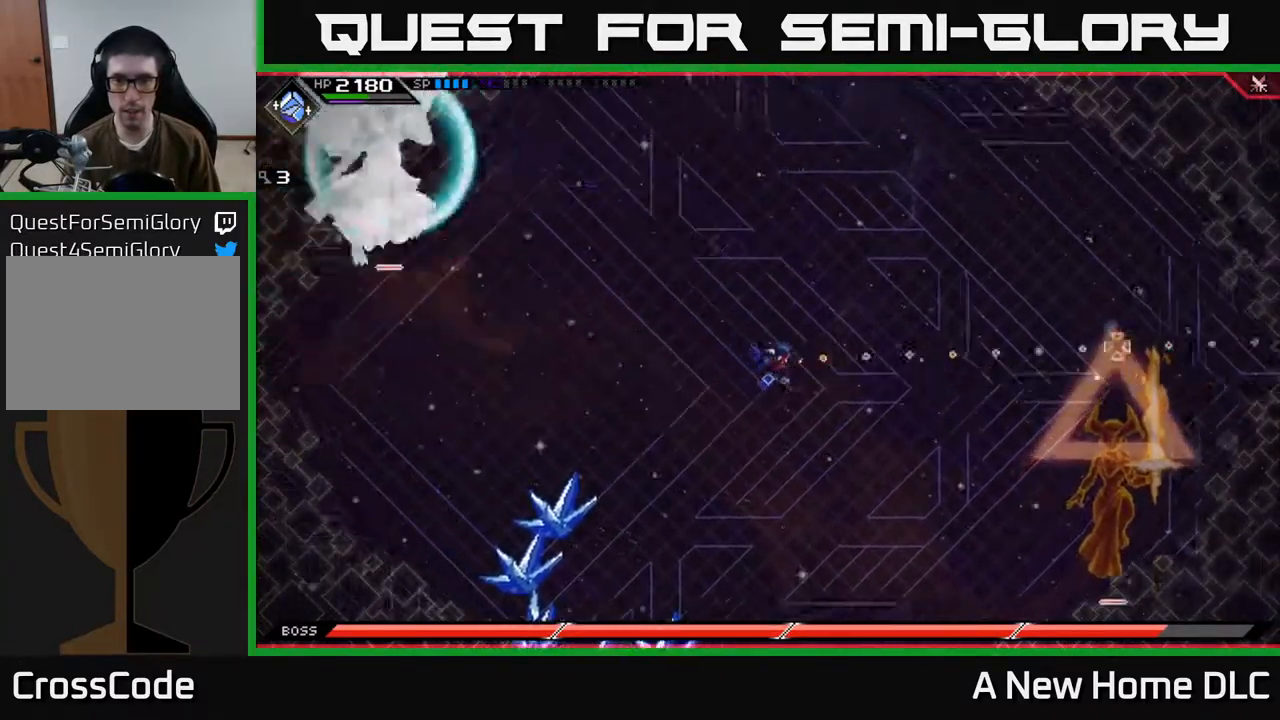
{"buttons": [], "left_stick": "down", "right_stick": "center", "events": [[50, "left_stick", "down"], [133, "right_stick", "center"]]}
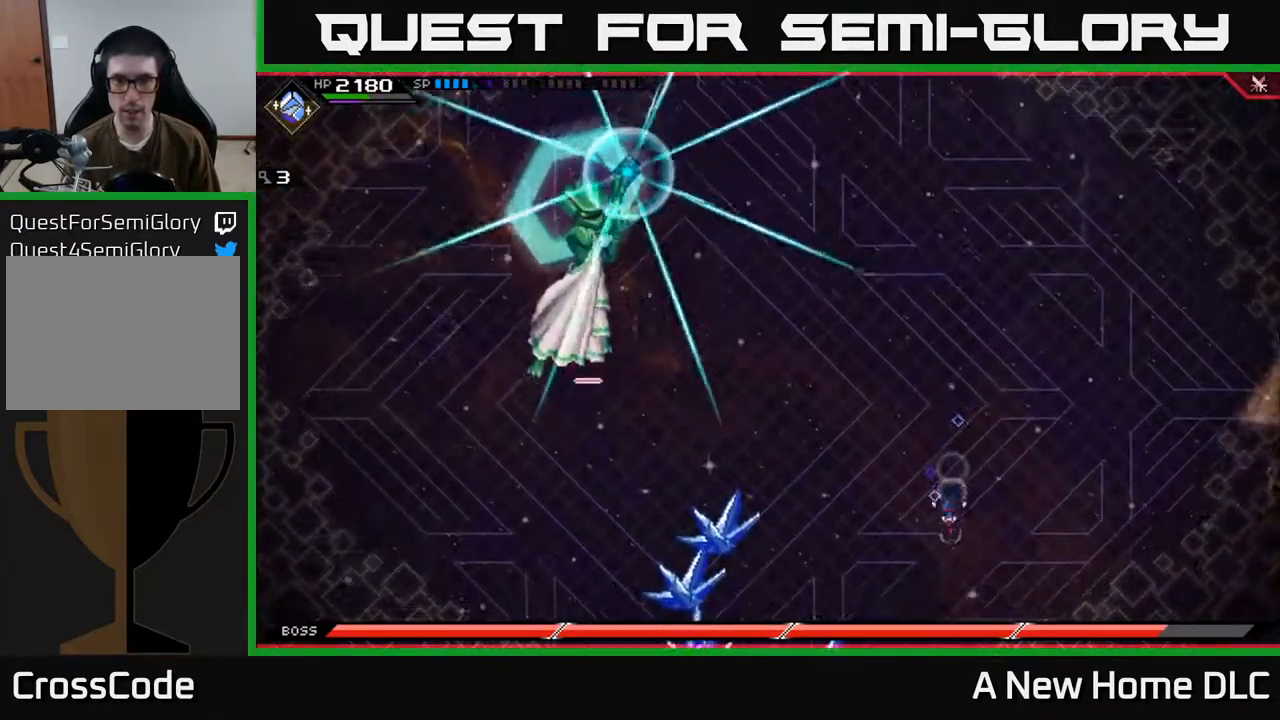
{"buttons": ["L1"], "left_stick": "up", "right_stick": "center", "events": [[250, "left_stick", "right"], [300, "left_stick", "up-right"], [400, "left_stick", "up"], [433, "L1", "down"]]}
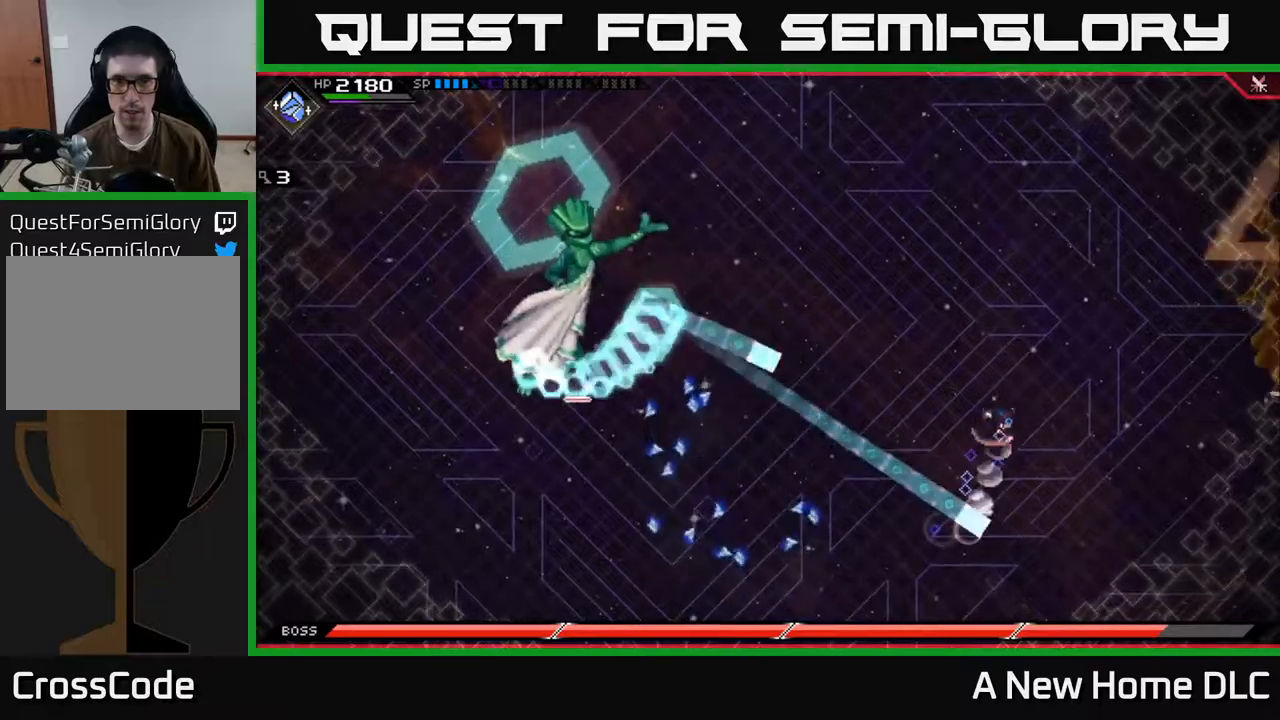
{"buttons": ["L1"], "left_stick": "up", "right_stick": "center", "events": [[67, "L1", "up"], [267, "L1", "down"], [350, "L1", "up"], [467, "L1", "down"]]}
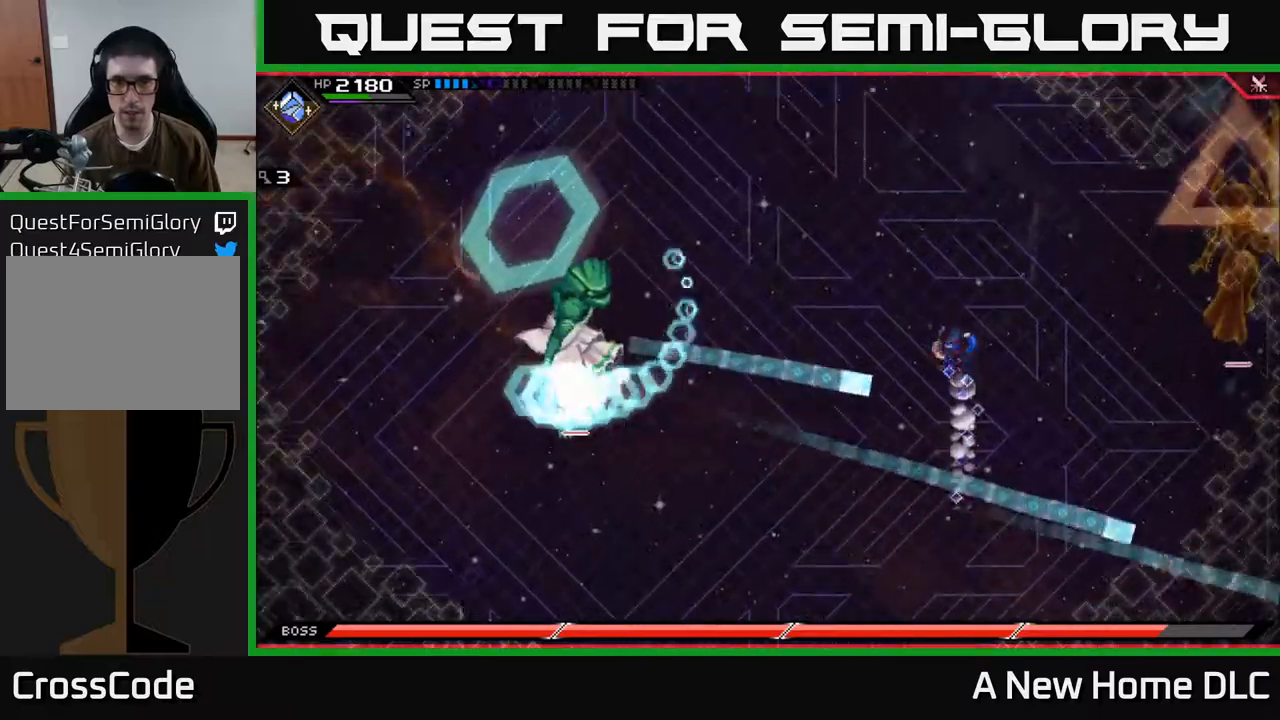
{"buttons": [], "left_stick": "left", "right_stick": "center", "events": [[117, "L1", "up"], [200, "L1", "down"], [284, "left_stick", "up-left"], [334, "DPAD_LEFT", "down"], [350, "L1", "up"], [450, "DPAD_LEFT", "up"], [484, "left_stick", "left"]]}
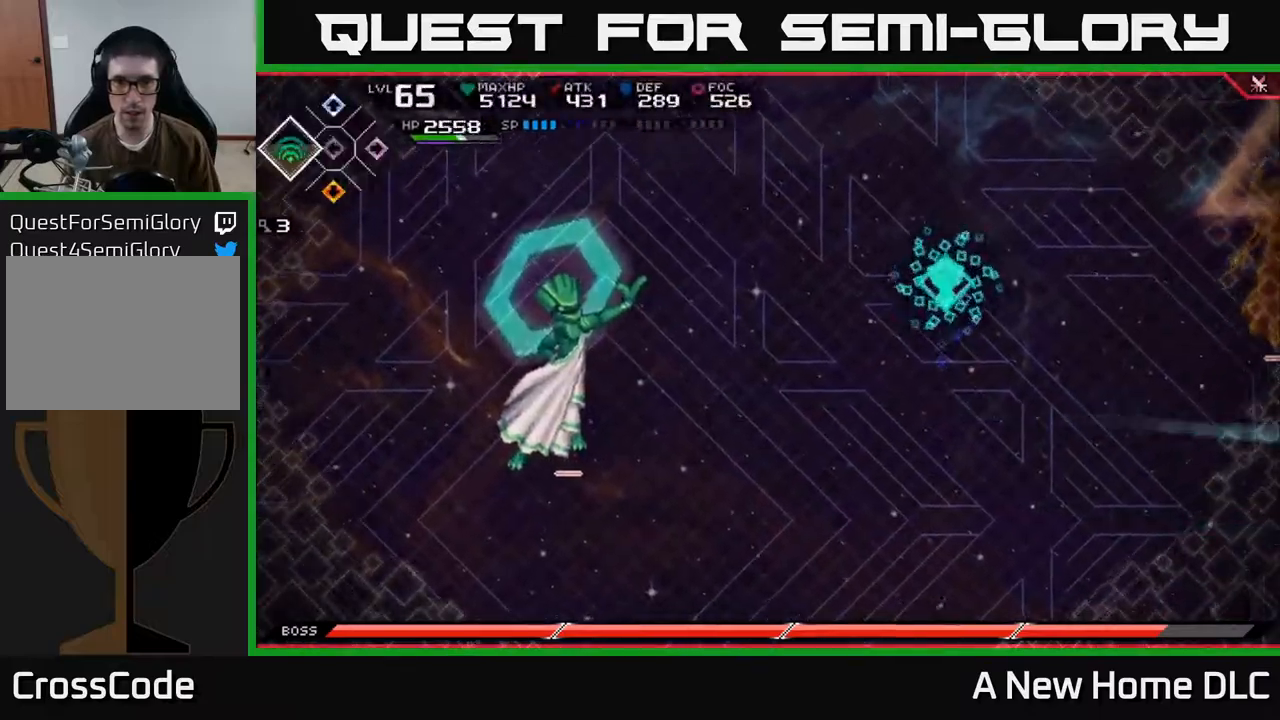
{"buttons": [], "left_stick": "down-left", "right_stick": "center", "events": [[117, "left_stick", "down-left"], [384, "DPAD_RIGHT", "down"], [417, "DPAD_RIGHT", "up"]]}
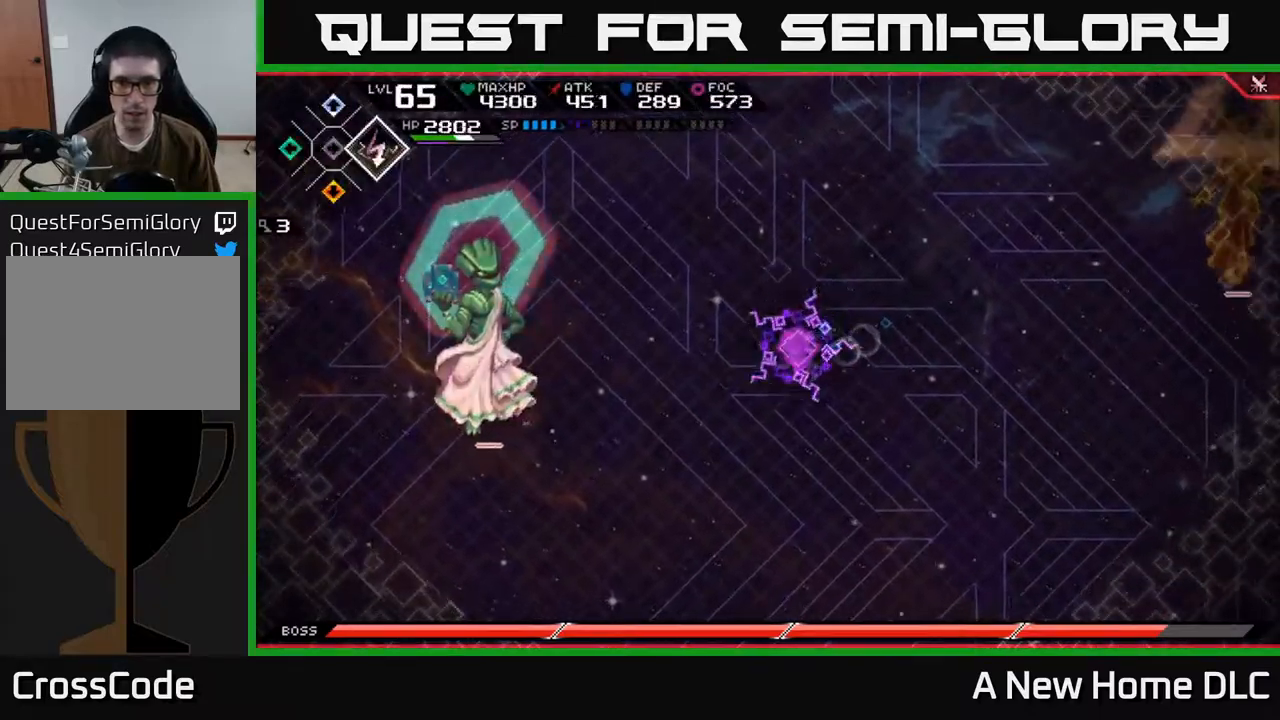
{"buttons": [], "left_stick": "left", "right_stick": "left", "events": [[134, "right_stick", "left"], [167, "R2", "down"], [284, "R2", "up"], [500, "left_stick", "left"]]}
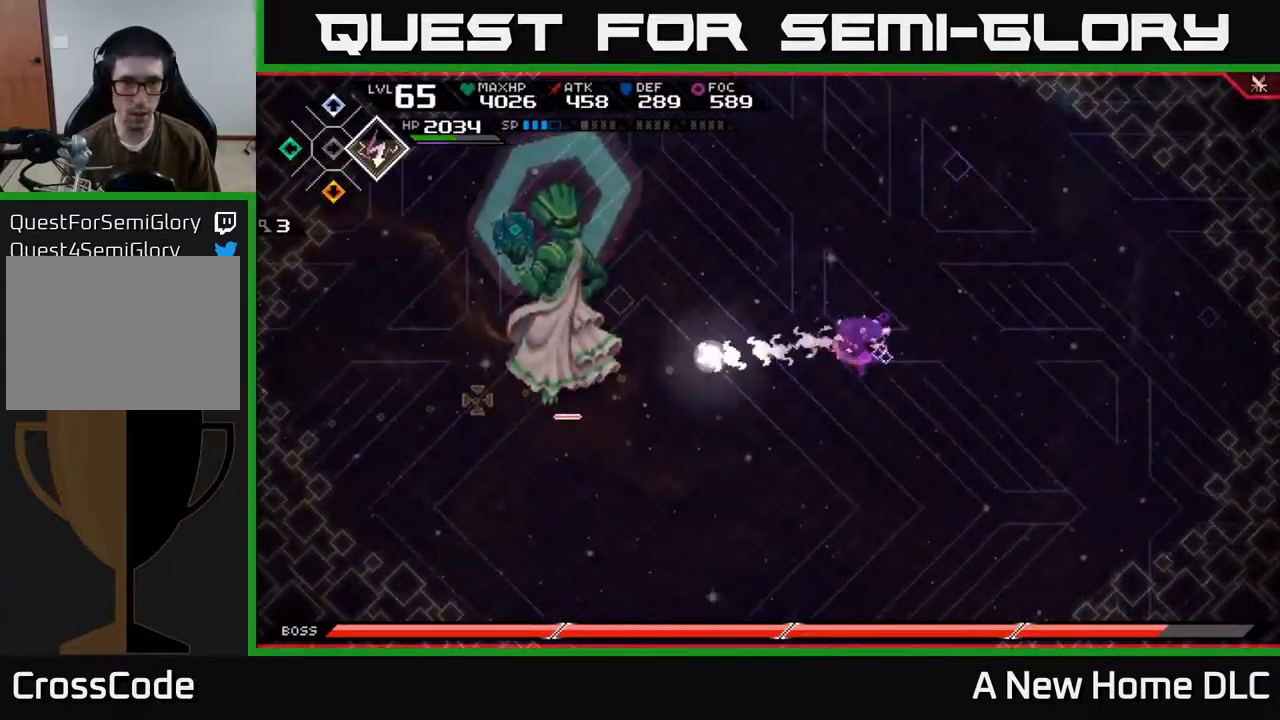
{"buttons": [], "left_stick": "up-left", "right_stick": "center", "events": [[17, "right_stick", "center"], [117, "L1", "down"], [217, "L1", "up"], [317, "L1", "down"], [417, "X", "down"], [434, "L1", "up"], [467, "left_stick", "up-left"], [500, "X", "up"]]}
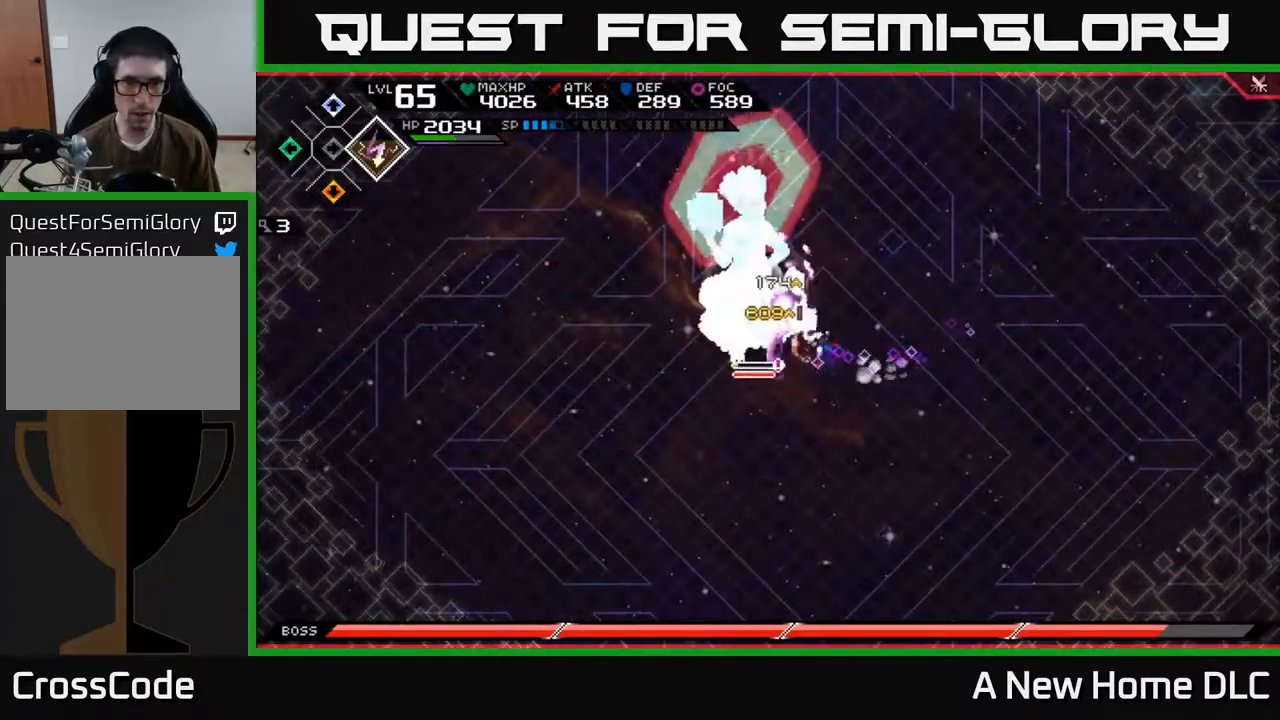
{"buttons": [], "left_stick": "up-left", "right_stick": "center", "events": [[84, "X", "down"], [150, "X", "up"], [217, "X", "down"], [300, "X", "up"], [384, "X", "down"], [467, "X", "up"]]}
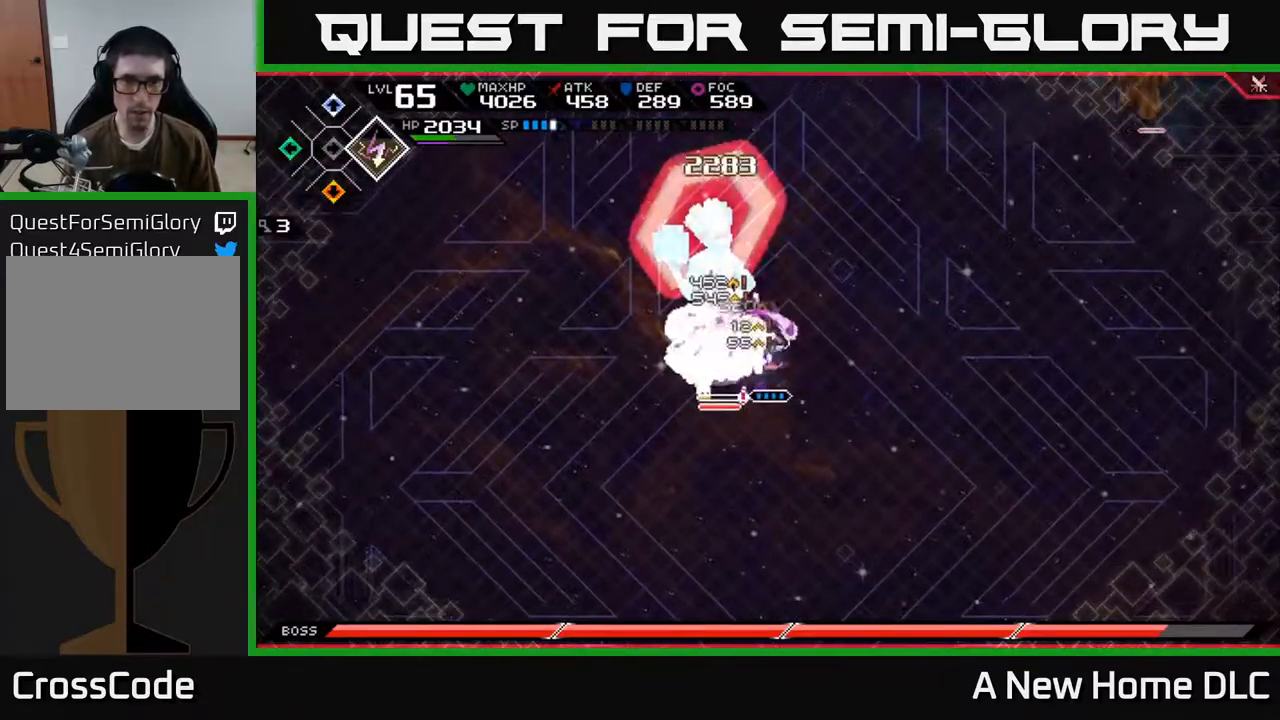
{"buttons": ["L1"], "left_stick": "down-left", "right_stick": "center", "events": [[50, "X", "down"], [150, "X", "up"], [150, "left_stick", "center"], [217, "X", "down"], [317, "X", "up"], [350, "left_stick", "down-left"], [417, "L1", "down"], [434, "X", "down"], [500, "X", "up"]]}
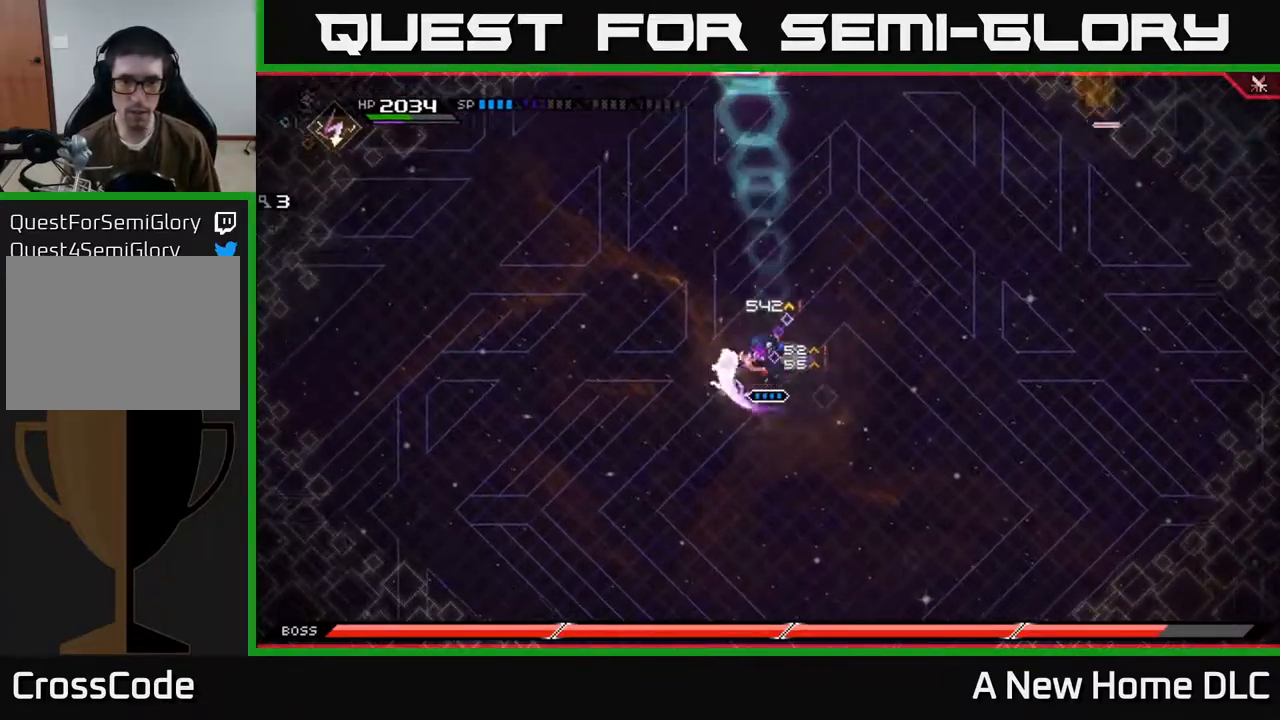
{"buttons": [], "left_stick": "up-right", "right_stick": "center", "events": [[34, "L1", "up"], [84, "left_stick", "center"], [134, "left_stick", "up-right"]]}
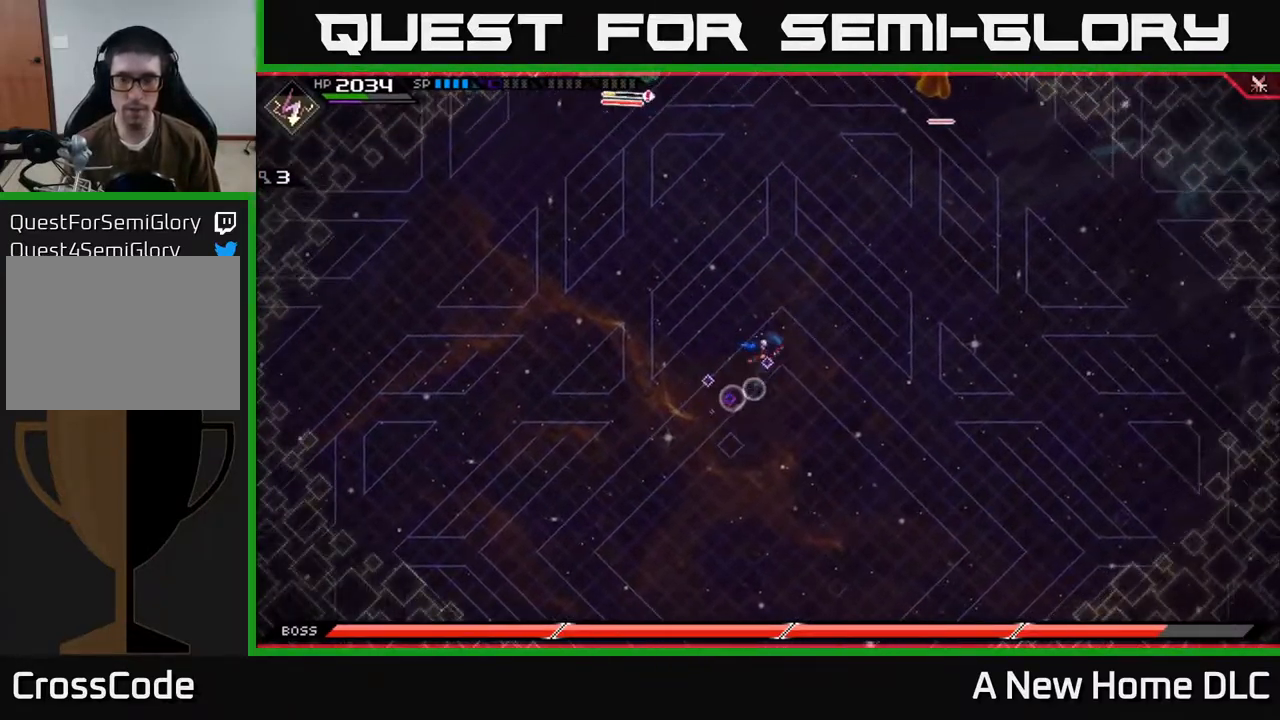
{"buttons": [], "left_stick": "up", "right_stick": "center", "events": [[217, "left_stick", "up"], [234, "DPAD_DOWN", "down"], [350, "DPAD_DOWN", "up"]]}
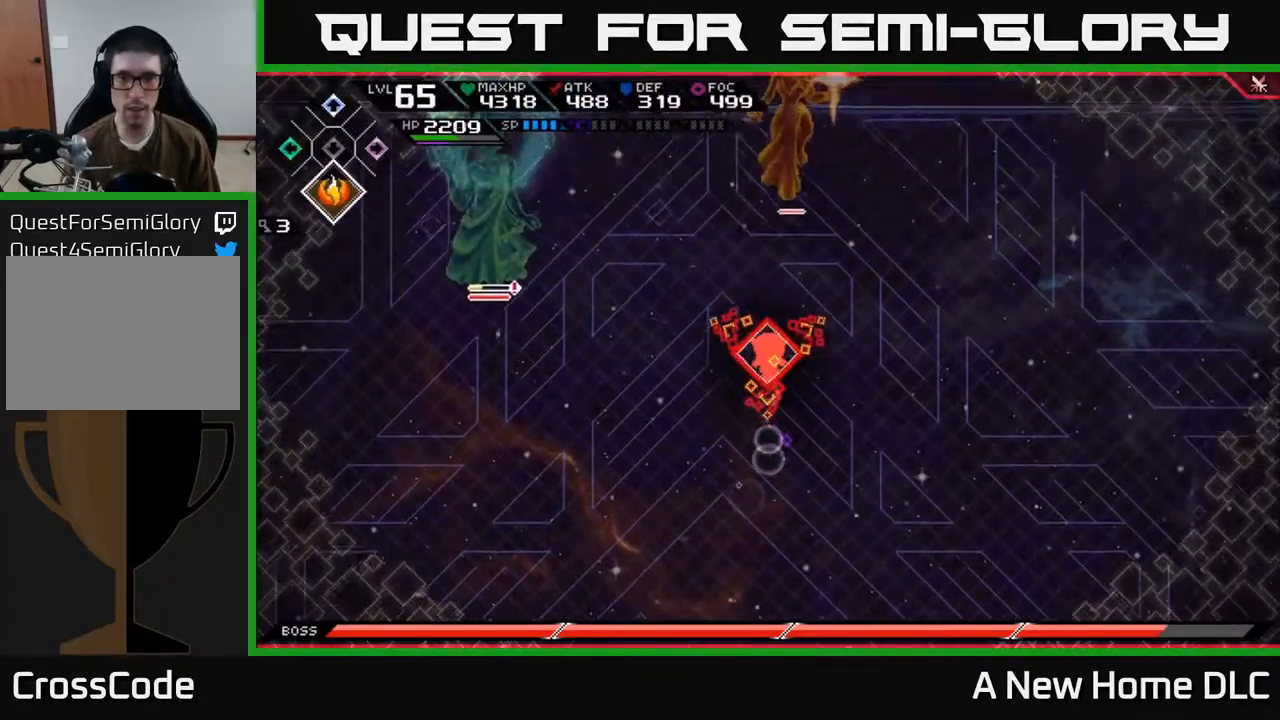
{"buttons": [], "left_stick": "down", "right_stick": "center", "events": [[50, "DPAD_UP", "down"], [150, "DPAD_UP", "up"], [417, "left_stick", "right"], [500, "left_stick", "down"]]}
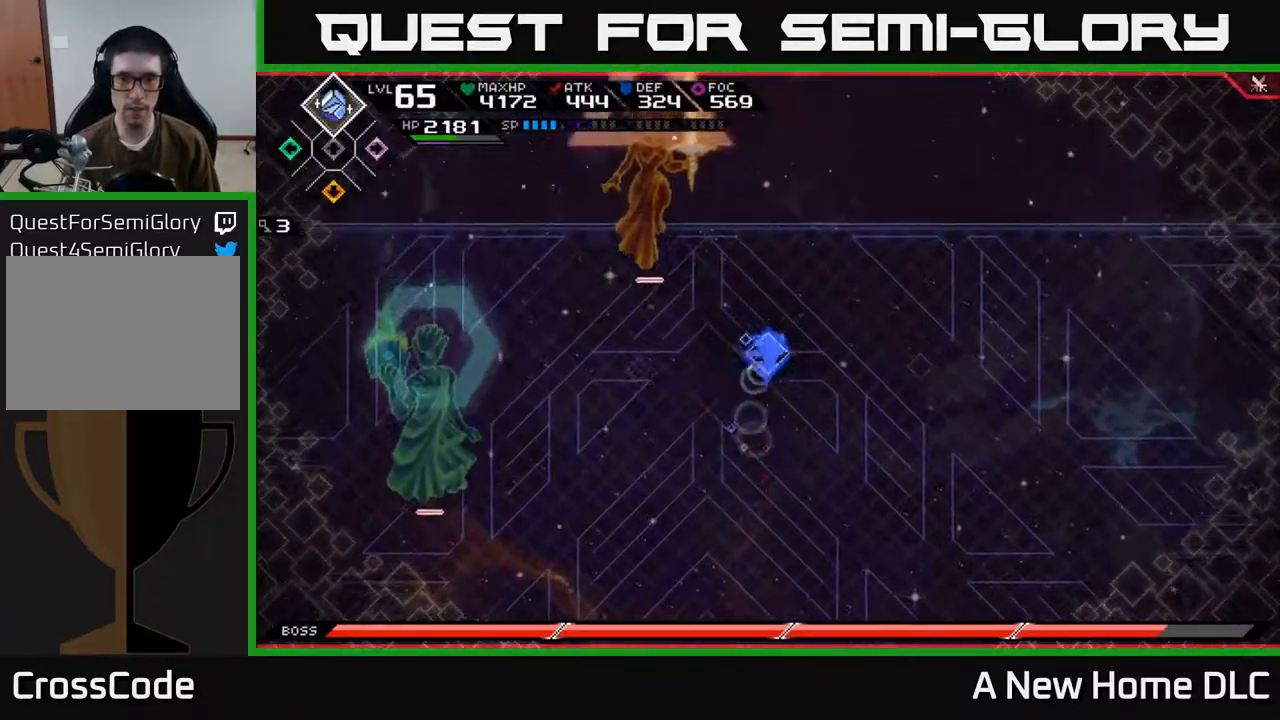
{"buttons": [], "left_stick": "center", "right_stick": "up-left", "events": [[67, "right_stick", "up"], [134, "right_stick", "up-left"], [334, "left_stick", "center"]]}
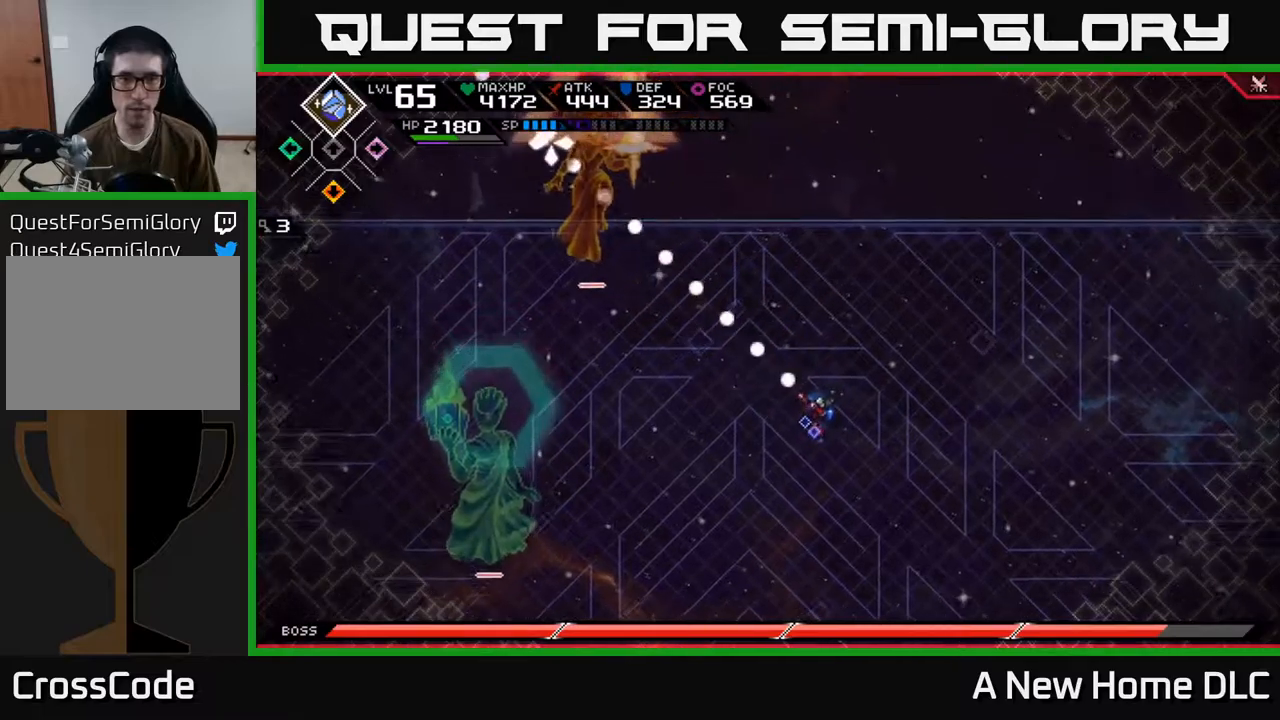
{"buttons": [], "left_stick": "center", "right_stick": "up-left", "events": []}
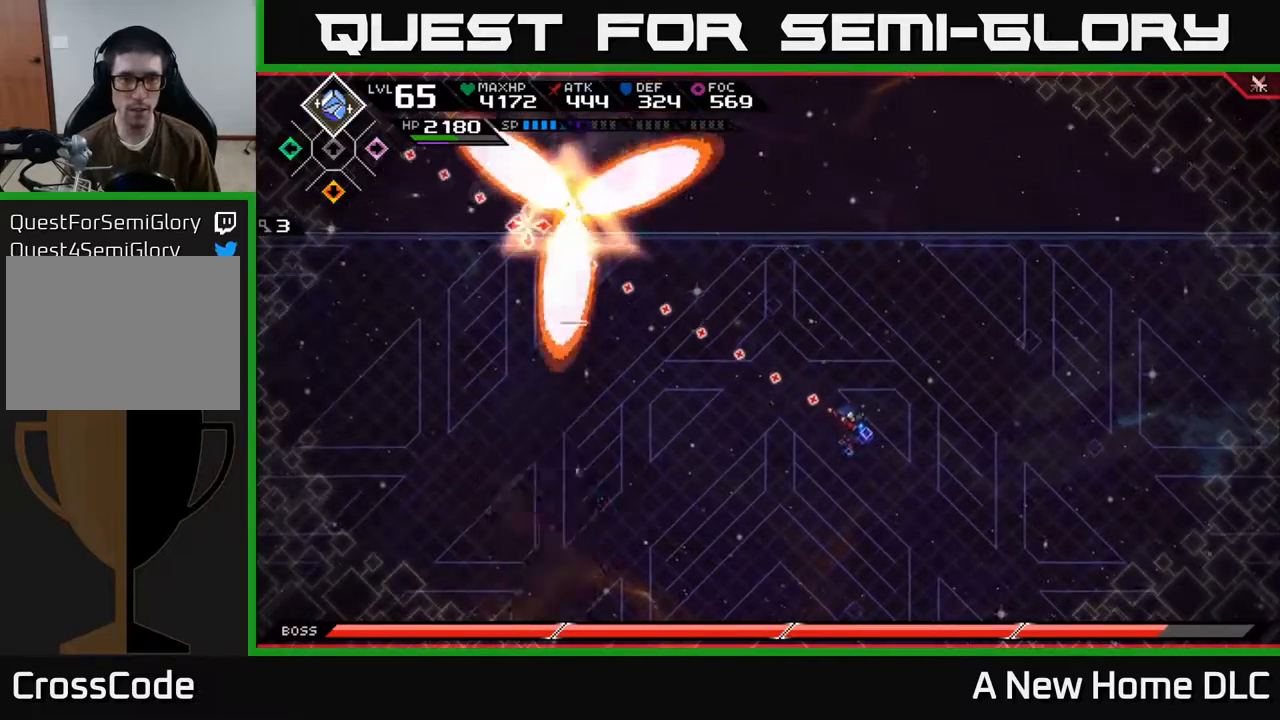
{"buttons": ["R2"], "left_stick": "center", "right_stick": "up-left", "events": [[150, "R2", "down"]]}
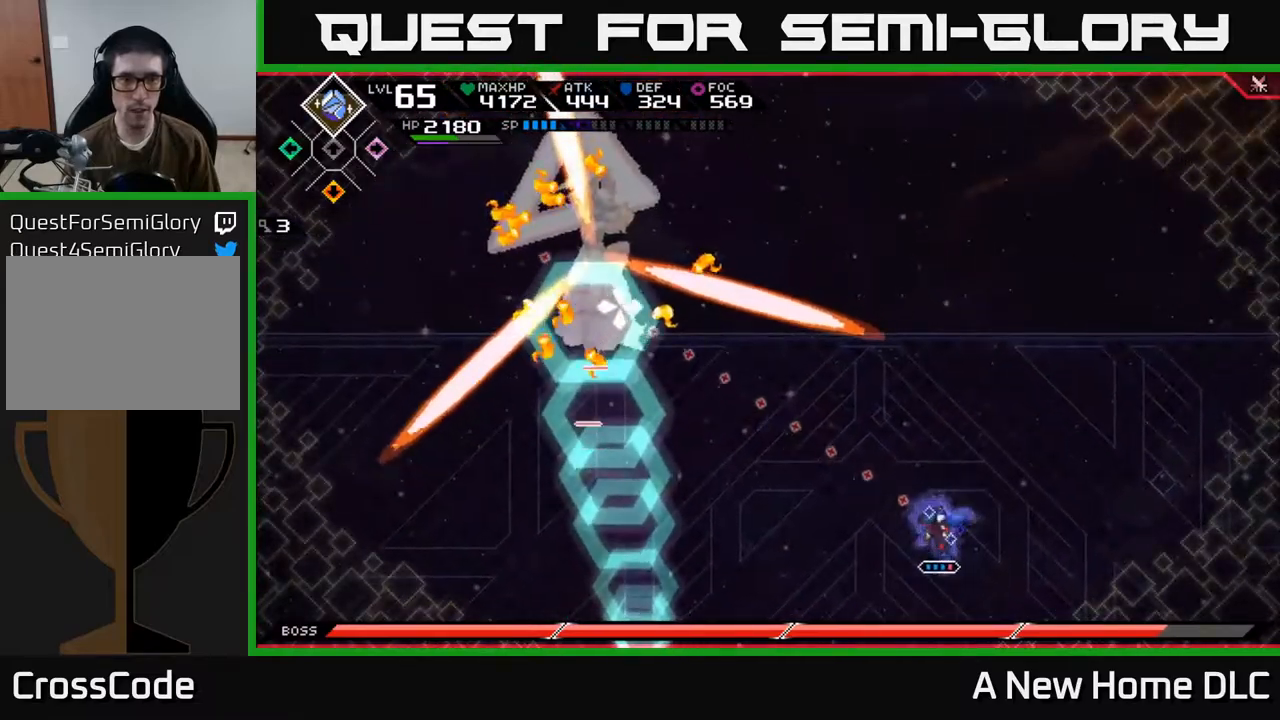
{"buttons": [], "left_stick": "down", "right_stick": "up-left", "events": [[34, "R2", "up"], [250, "left_stick", "down-left"], [350, "left_stick", "down"]]}
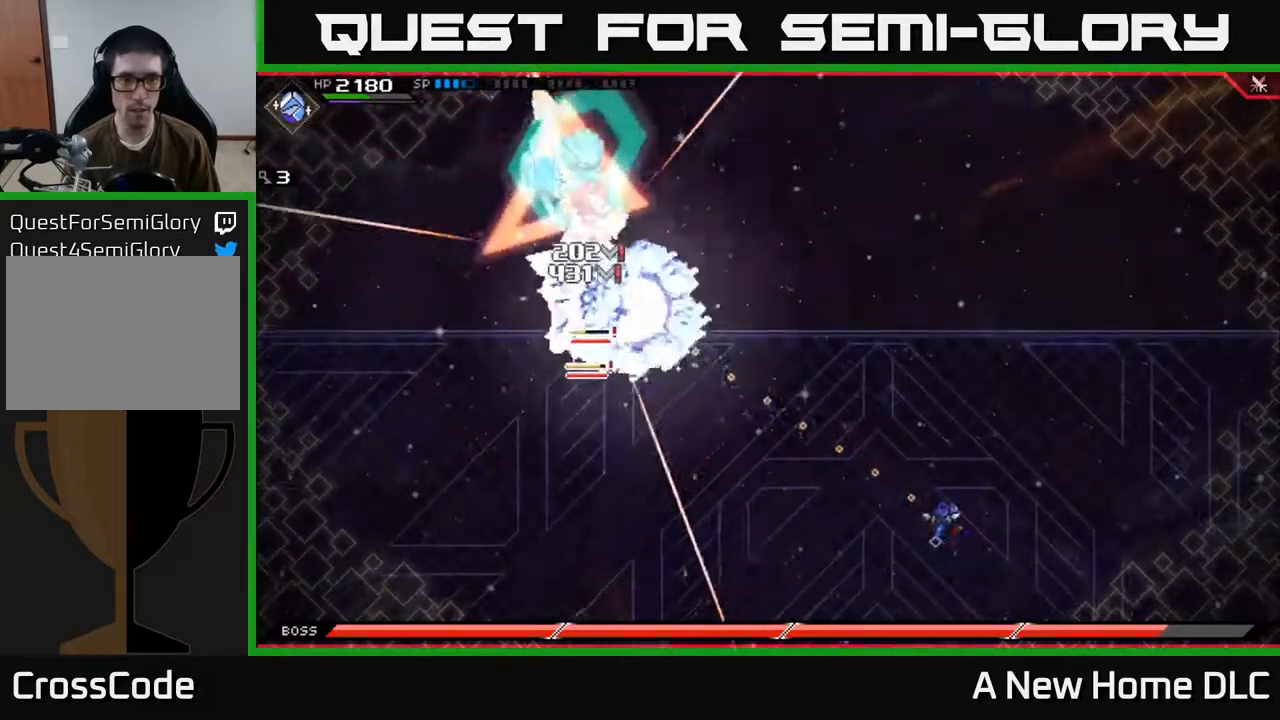
{"buttons": ["L1"], "left_stick": "down-left", "right_stick": "up-left", "events": [[84, "L1", "down"], [217, "L1", "up"], [300, "L1", "down"], [400, "left_stick", "down-left"], [417, "L1", "up"], [484, "L1", "down"]]}
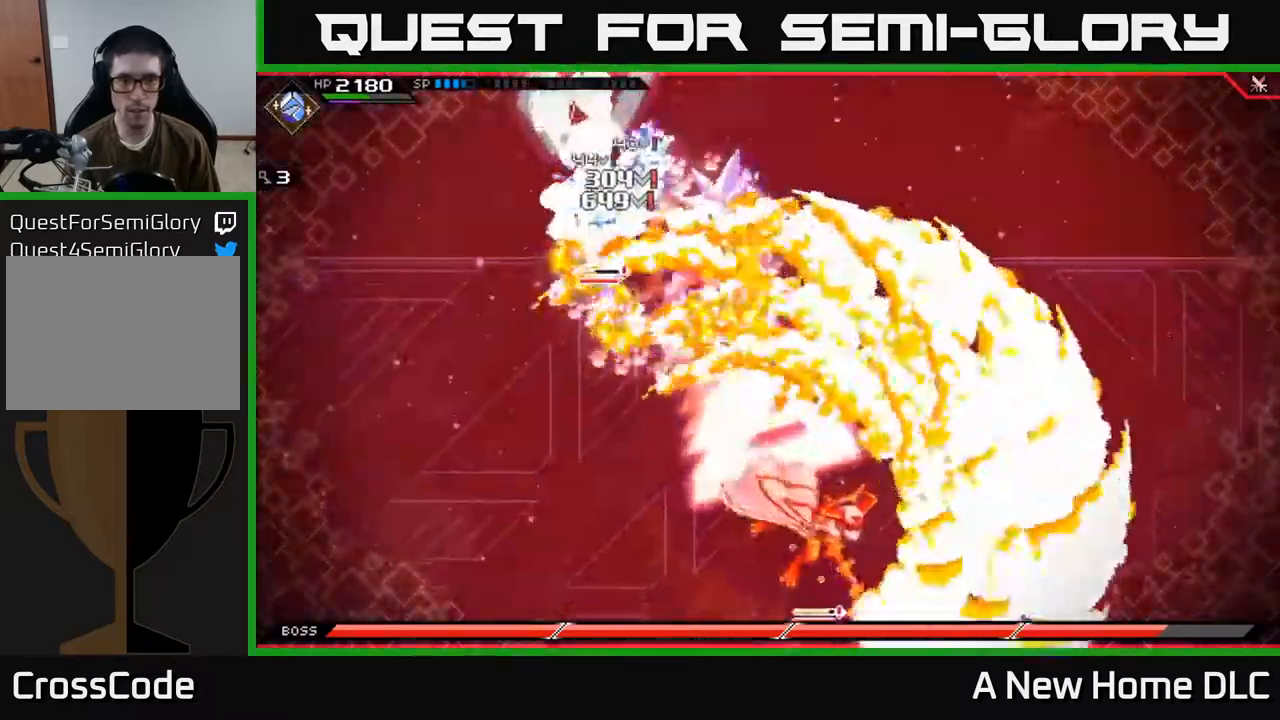
{"buttons": [], "left_stick": "up", "right_stick": "center", "events": [[67, "L1", "up"], [100, "right_stick", "up"], [150, "L1", "down"], [200, "L1", "up"], [267, "left_stick", "up-left"], [317, "right_stick", "center"], [467, "left_stick", "up"]]}
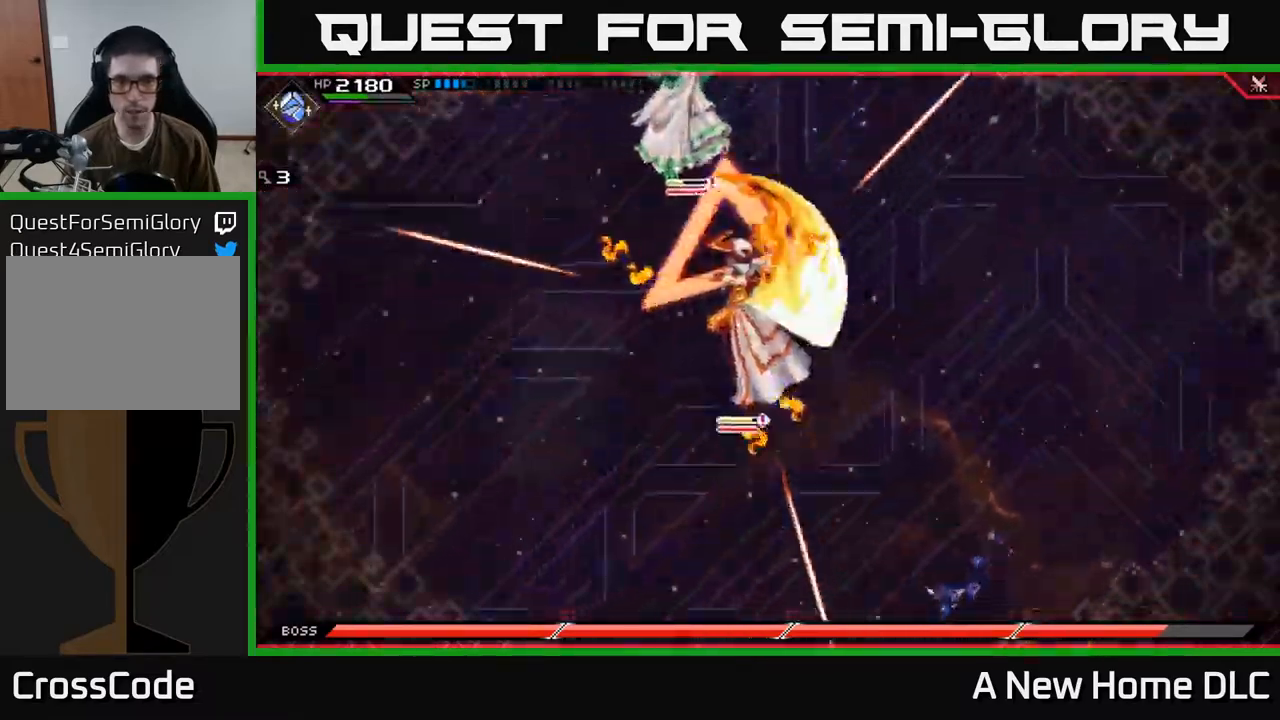
{"buttons": [], "left_stick": "up", "right_stick": "center", "events": [[34, "left_stick", "up-right"], [400, "L1", "down"], [500, "L1", "up"], [500, "left_stick", "up"]]}
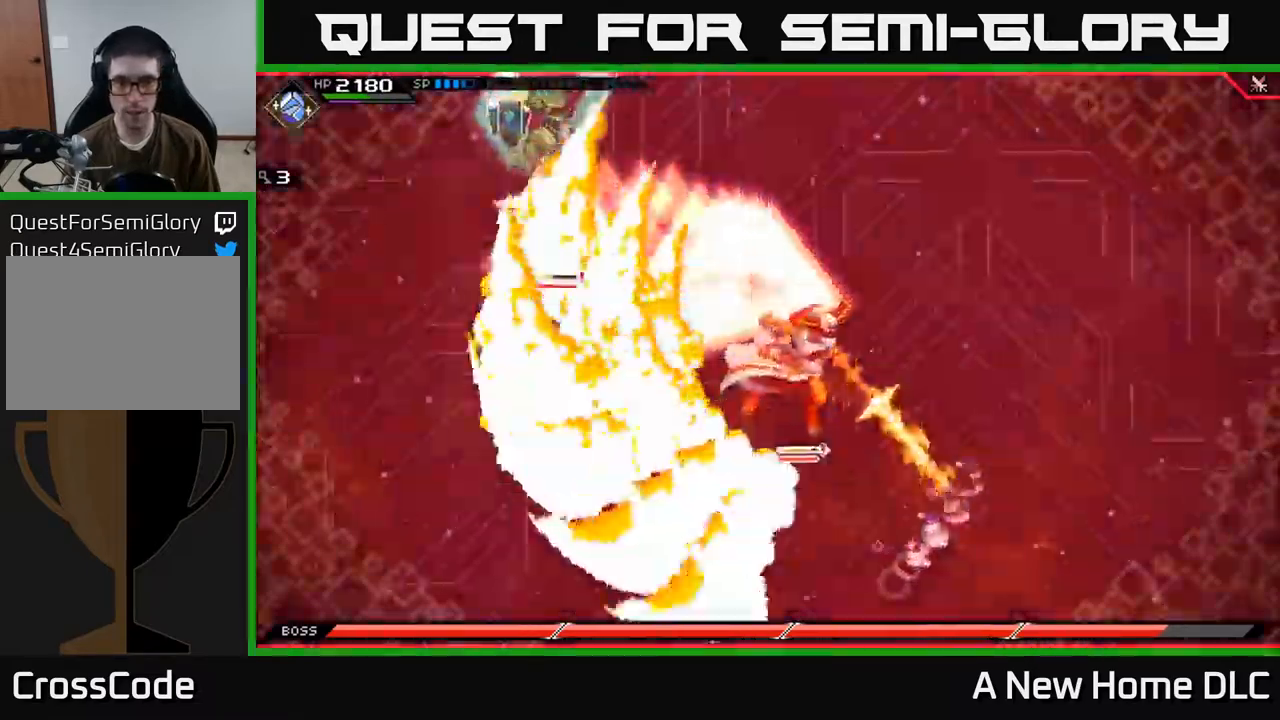
{"buttons": [], "left_stick": "down-left", "right_stick": "center", "events": [[67, "L1", "down"], [167, "L1", "up"], [234, "left_stick", "down-left"], [350, "L1", "down"], [384, "X", "down"], [467, "L1", "up"], [484, "X", "up"]]}
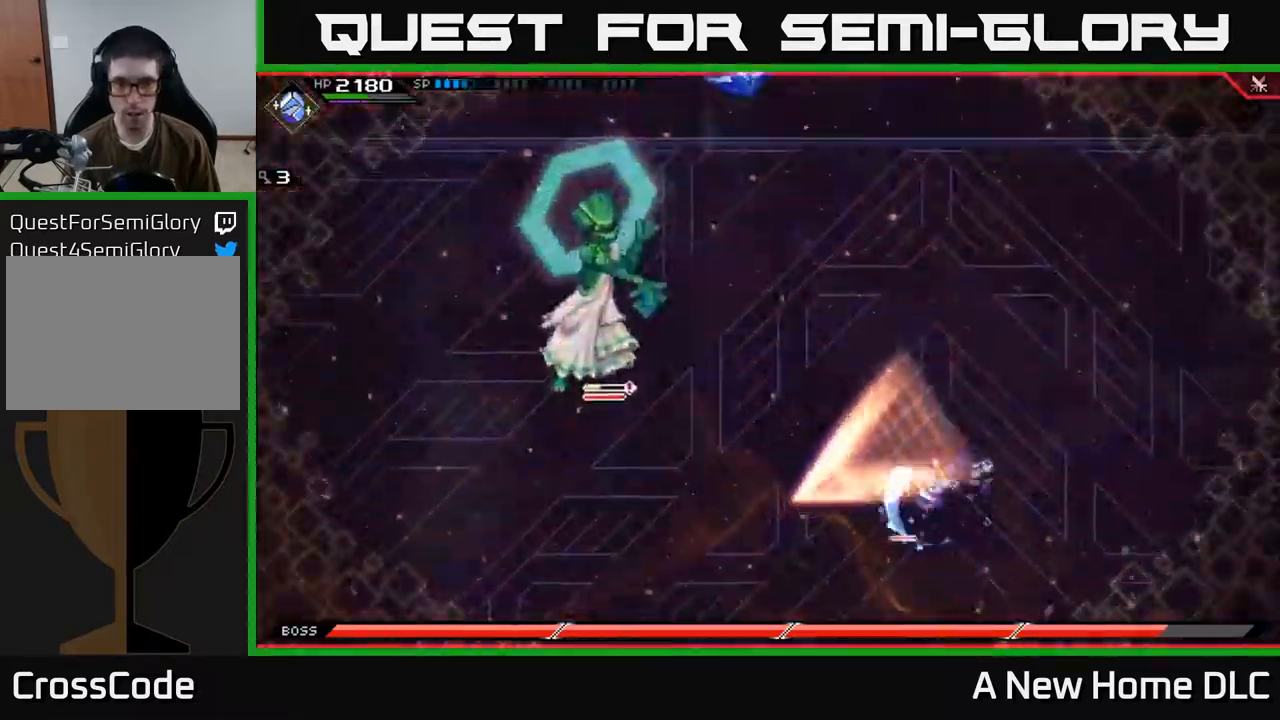
{"buttons": [], "left_stick": "down", "right_stick": "center", "events": [[100, "X", "down"], [217, "X", "up"], [384, "left_stick", "down"]]}
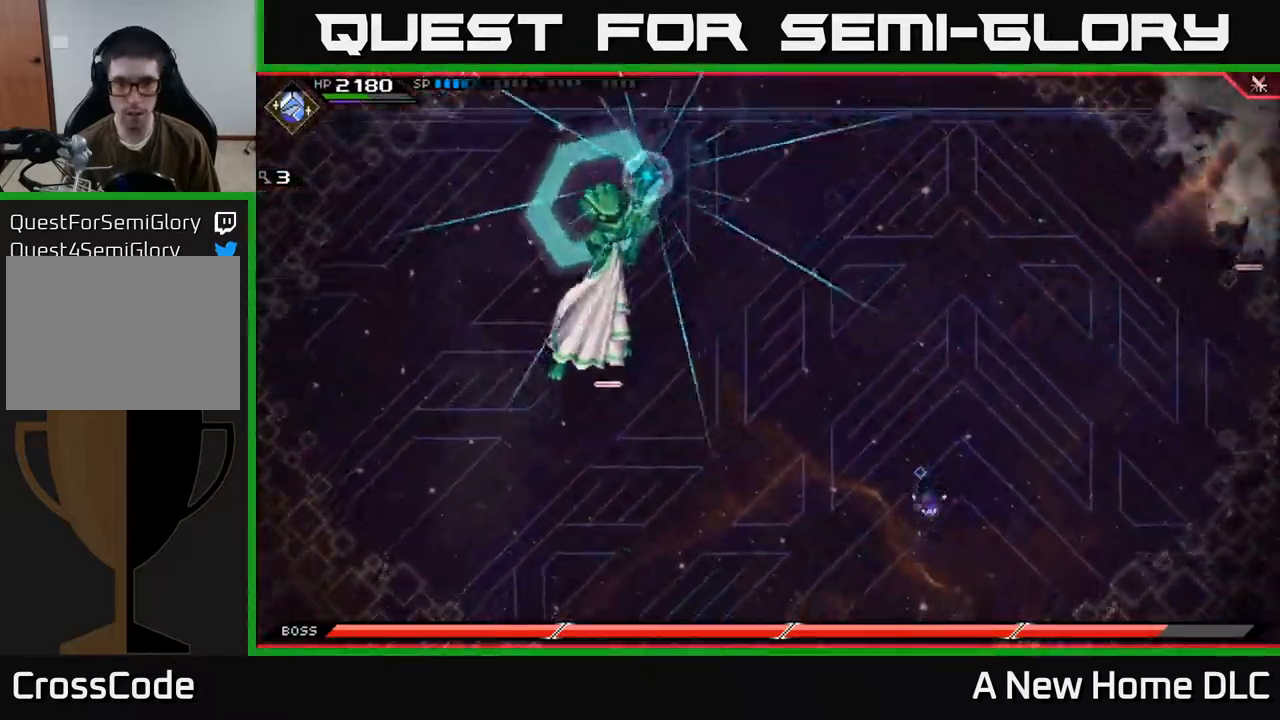
{"buttons": [], "left_stick": "up", "right_stick": "center", "events": [[284, "left_stick", "right"], [334, "L1", "down"], [350, "left_stick", "up"], [467, "L1", "up"]]}
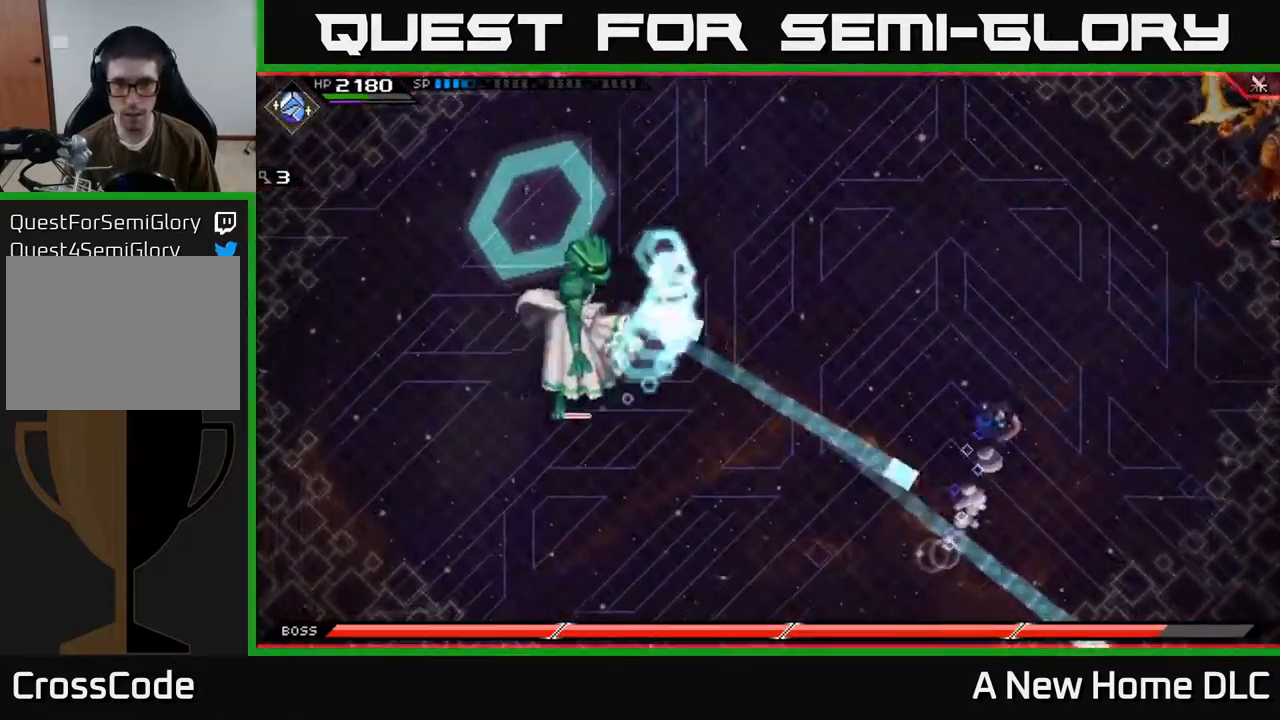
{"buttons": ["L1"], "left_stick": "up", "right_stick": "center", "events": [[200, "L1", "down"], [317, "L1", "up"], [367, "left_stick", "up-right"], [417, "L1", "down"], [500, "left_stick", "up"]]}
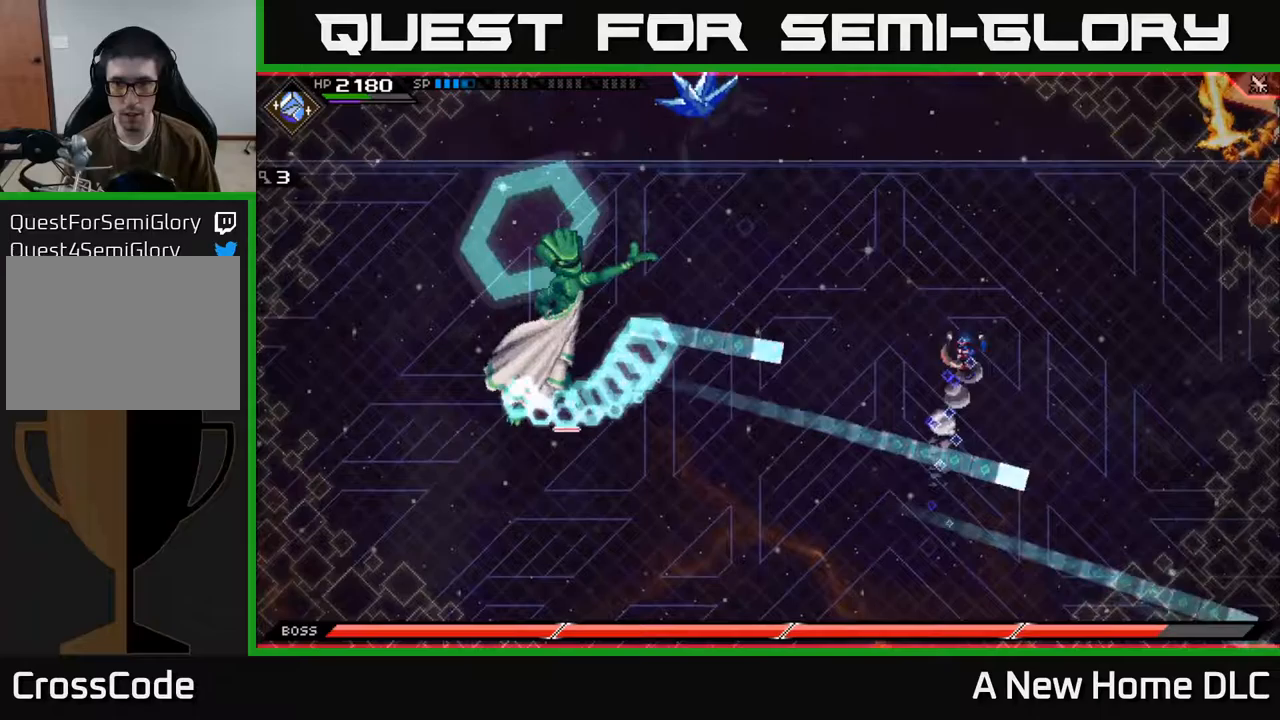
{"buttons": [], "left_stick": "center", "right_stick": "right", "events": [[17, "L1", "up"], [100, "L1", "down"], [200, "right_stick", "right"], [233, "L1", "up"], [233, "R2", "down"], [317, "left_stick", "center"], [500, "R2", "up"]]}
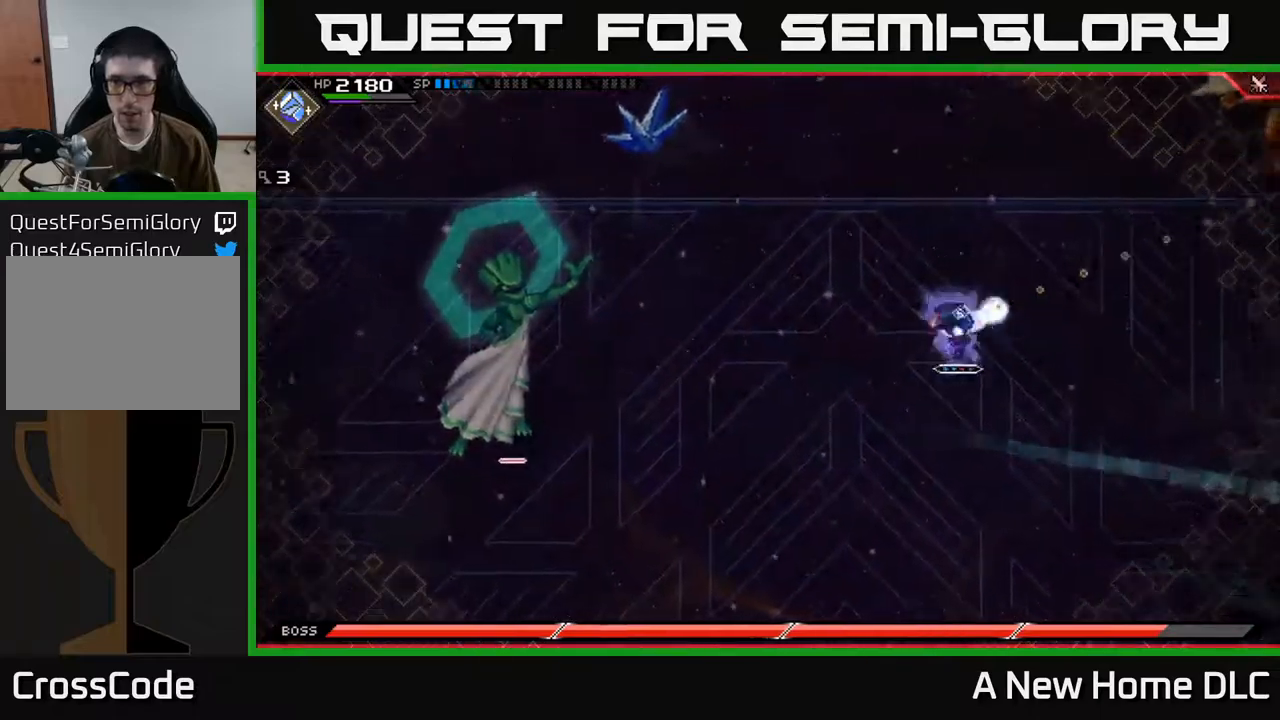
{"buttons": [], "left_stick": "down-left", "right_stick": "up-right", "events": [[33, "right_stick", "up-right"], [117, "left_stick", "down"], [500, "left_stick", "down-left"]]}